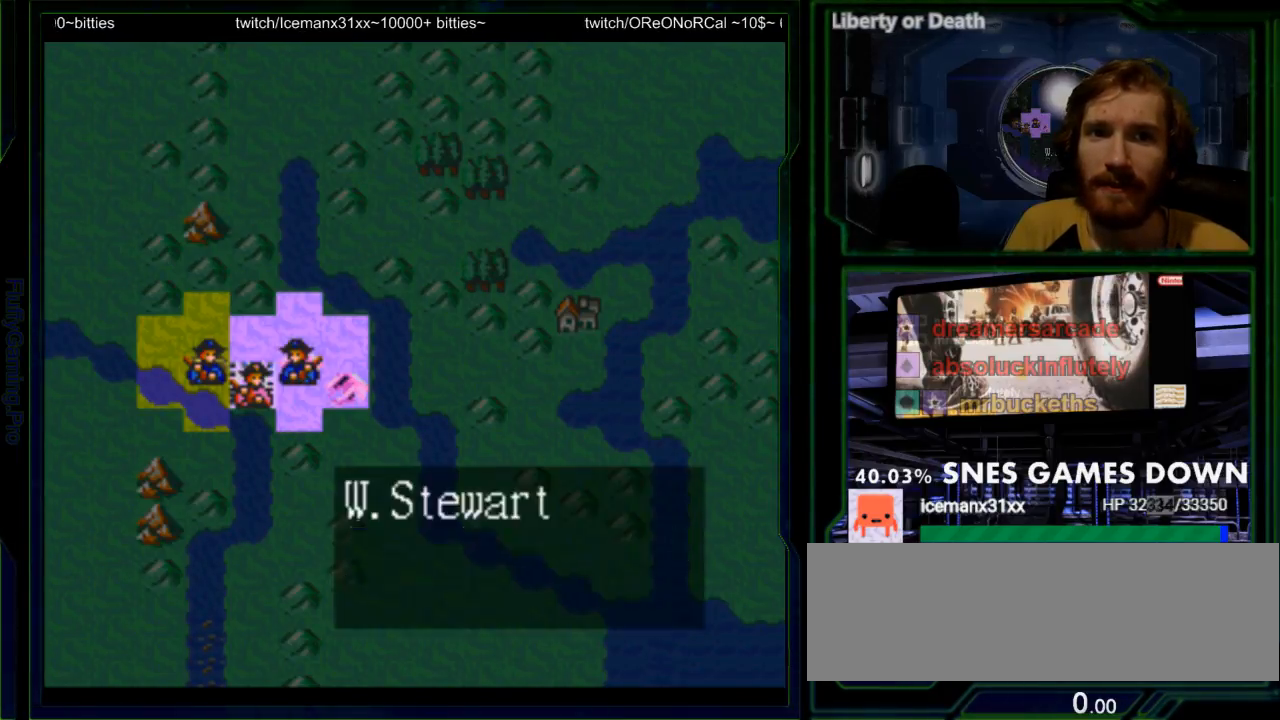
Gameplay with a controller (Nintendo layout); each line is a JSON object with the inputs held at the frame after it. "events" lists button and stick changes between this image and that frame as [ms after this image, input, new state], when the widget could be followed in between. Not read: L3 R3.
{"buttons": ["DPAD_DOWN"], "events": [[83, "DPAD_LEFT", "down"], [183, "DPAD_LEFT", "up"], [483, "DPAD_DOWN", "down"]]}
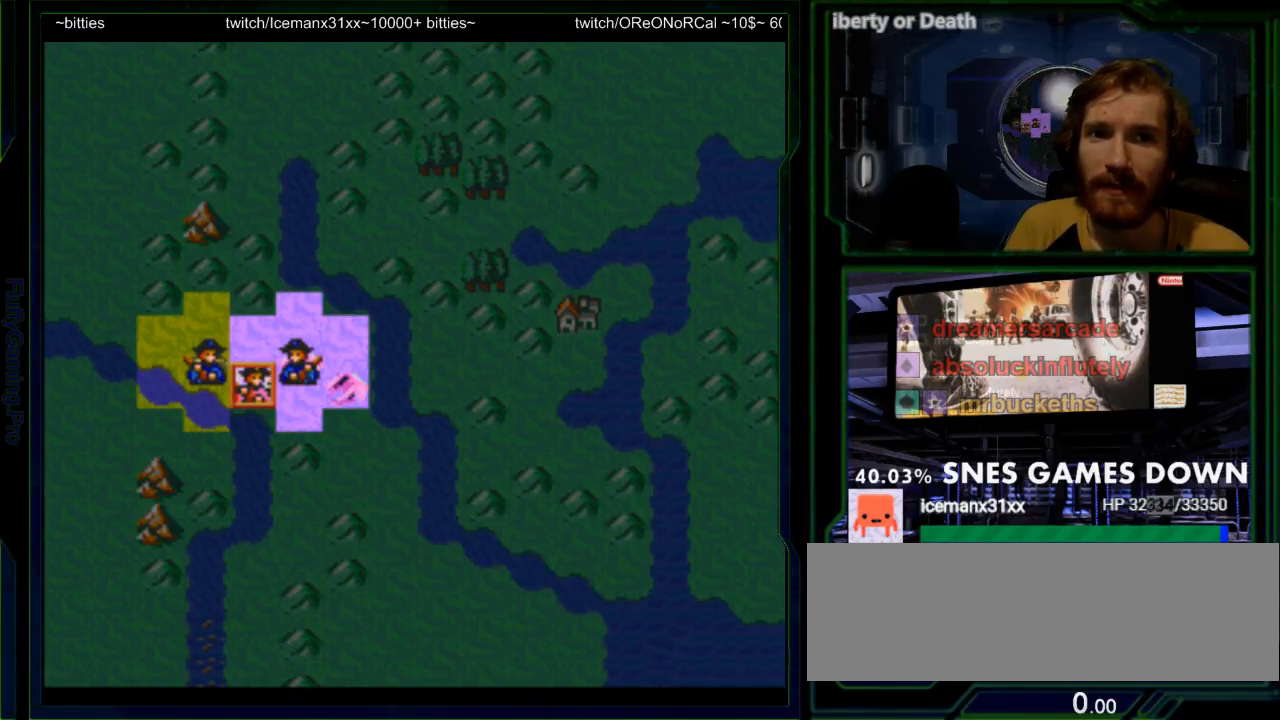
{"buttons": ["A"], "events": [[50, "DPAD_DOWN", "up"], [117, "A", "down"], [217, "A", "up"], [333, "A", "down"], [400, "A", "up"], [500, "A", "down"]]}
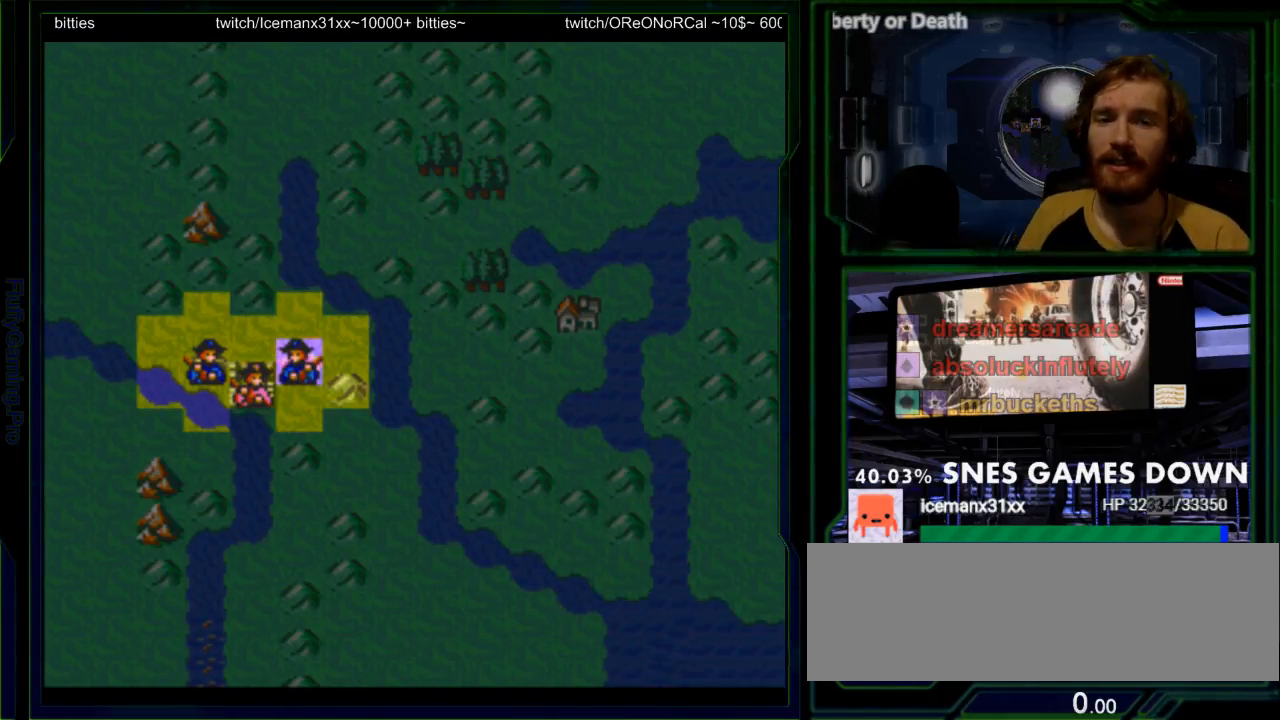
{"buttons": [], "events": [[100, "A", "up"], [150, "A", "down"], [283, "A", "up"], [333, "A", "down"], [450, "A", "up"]]}
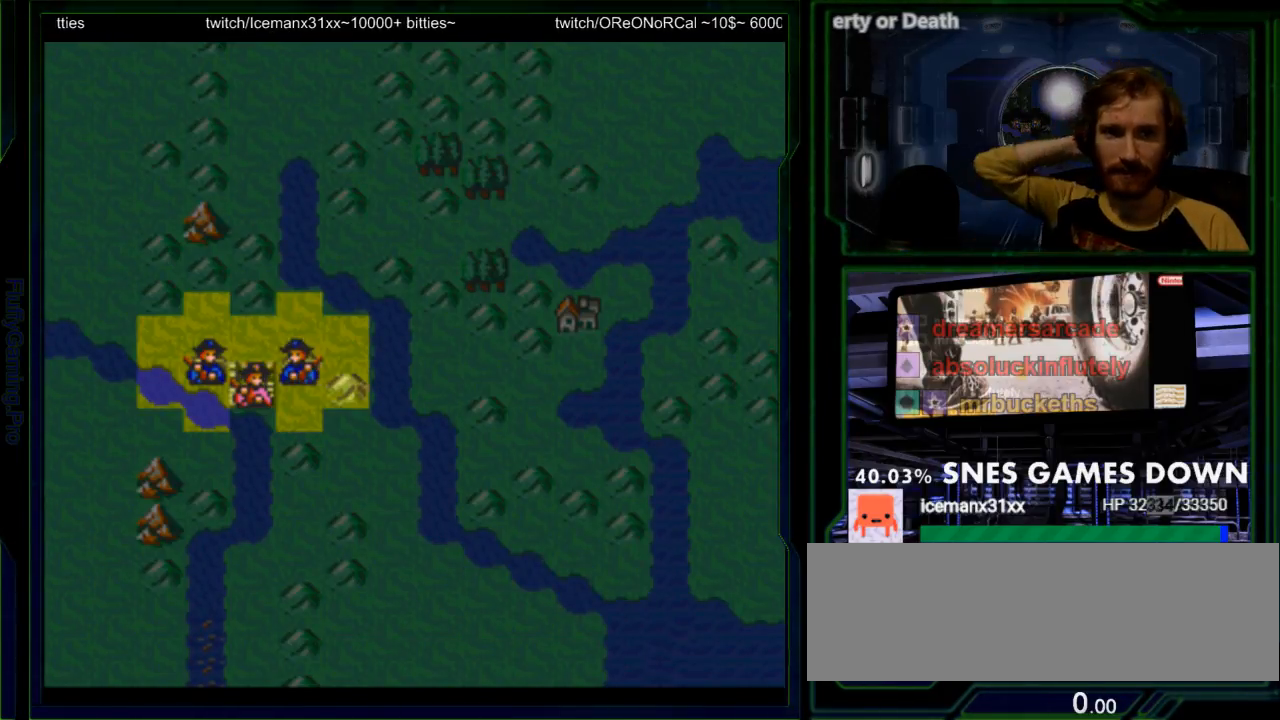
{"buttons": [], "events": [[17, "A", "down"], [150, "A", "up"], [217, "A", "down"], [300, "A", "up"], [400, "A", "down"], [500, "A", "up"]]}
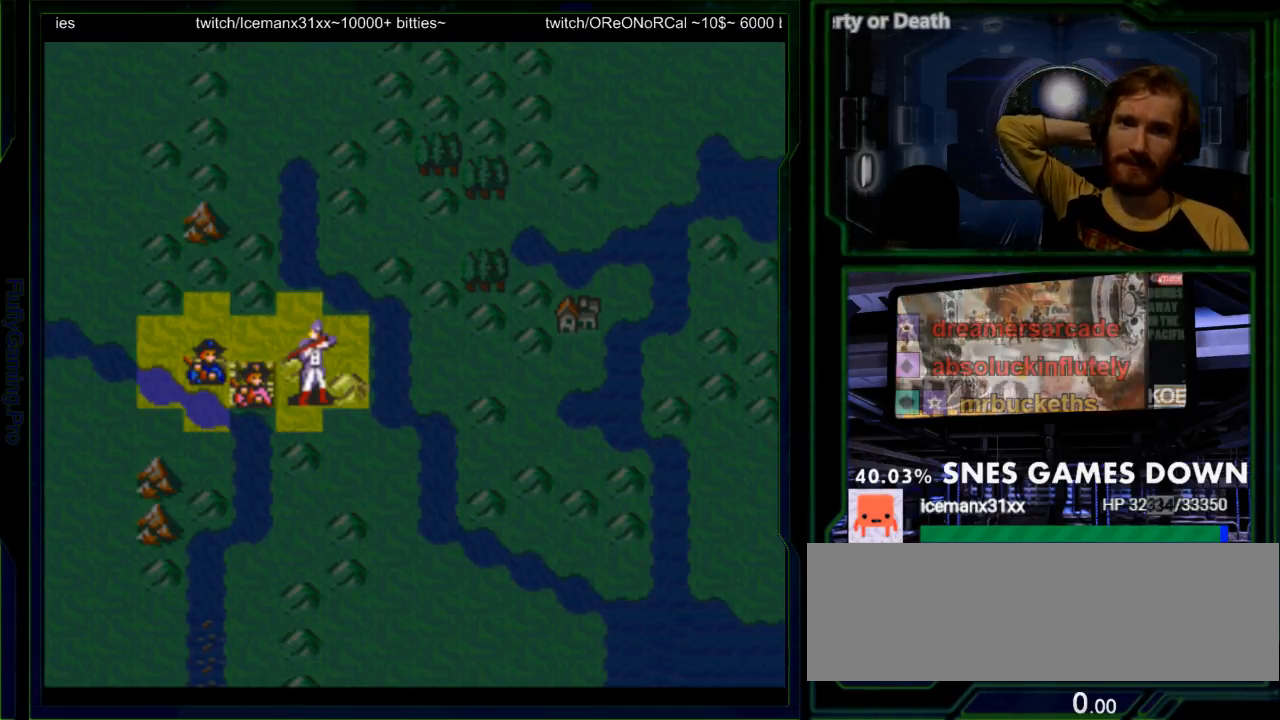
{"buttons": ["A"], "events": [[100, "A", "down"], [183, "A", "up"], [283, "A", "down"], [350, "A", "up"], [450, "A", "down"]]}
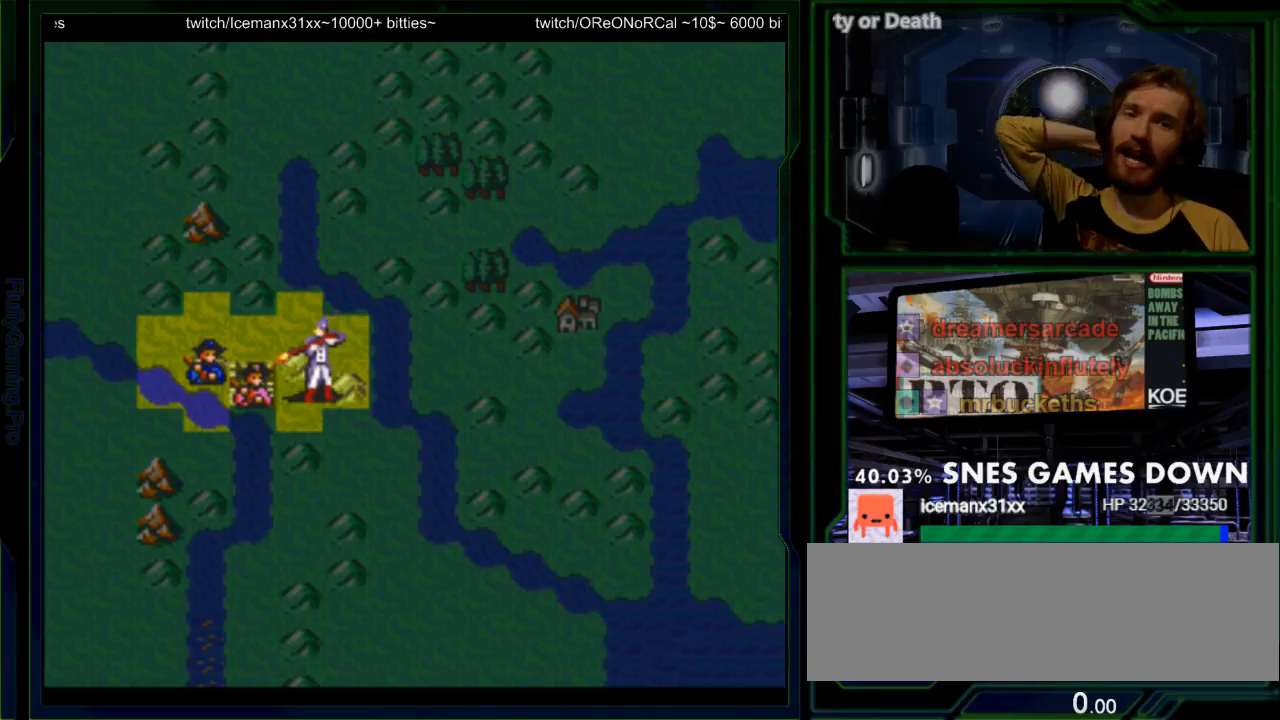
{"buttons": [], "events": [[50, "A", "up"], [133, "A", "down"], [200, "A", "up"], [300, "A", "down"], [367, "A", "up"]]}
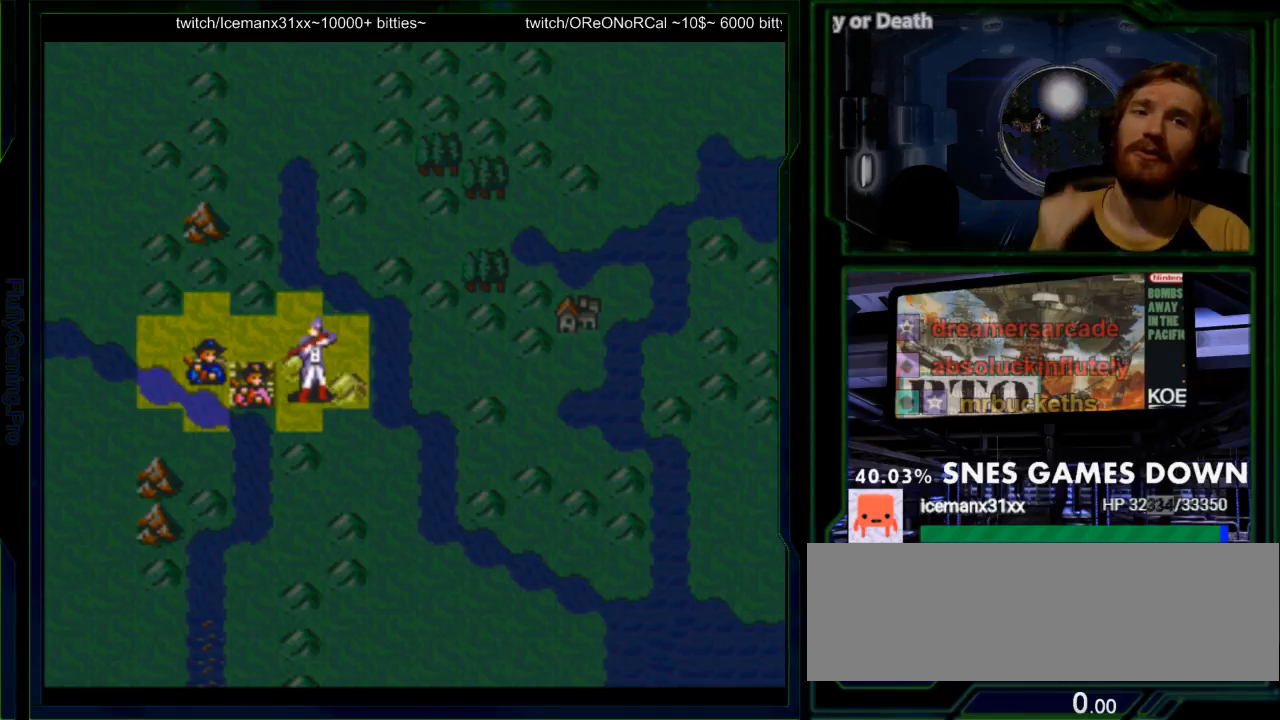
{"buttons": ["A"], "events": [[17, "A", "down"], [133, "B", "down"], [150, "A", "up"], [250, "A", "down"], [300, "B", "up"], [367, "A", "up"], [467, "A", "down"]]}
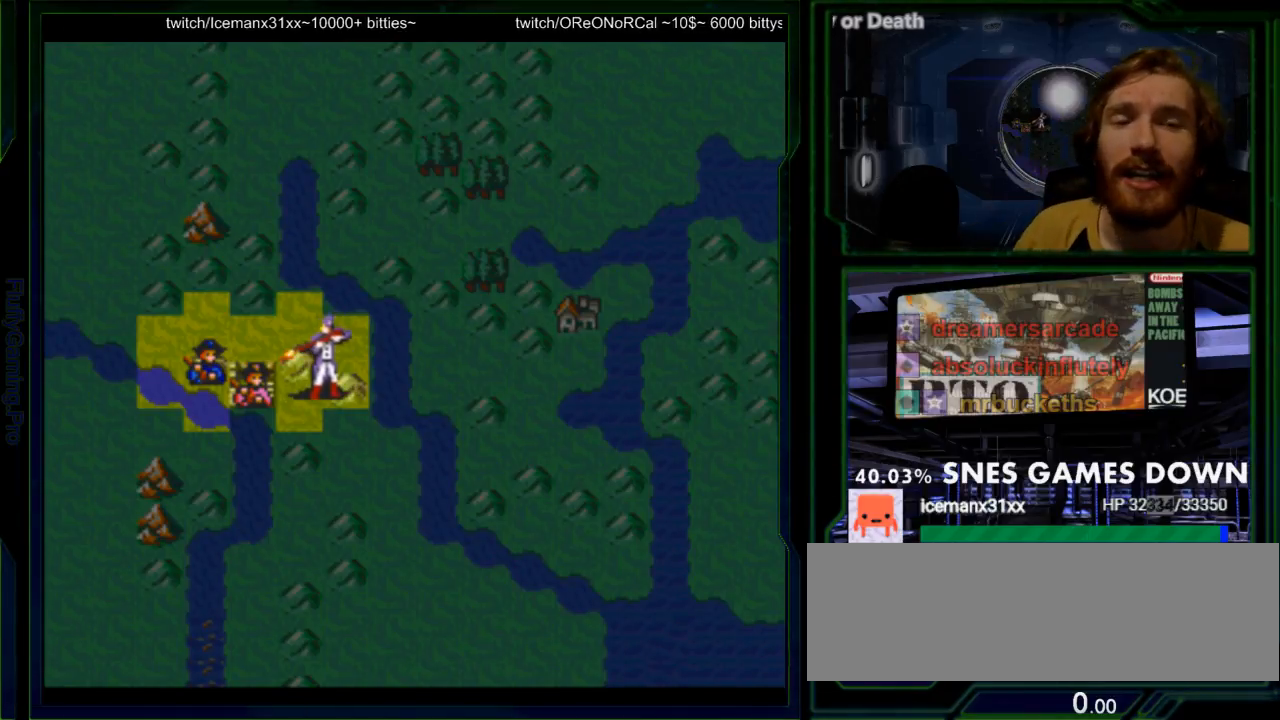
{"buttons": [], "events": [[100, "A", "up"], [233, "A", "down"], [350, "A", "up"]]}
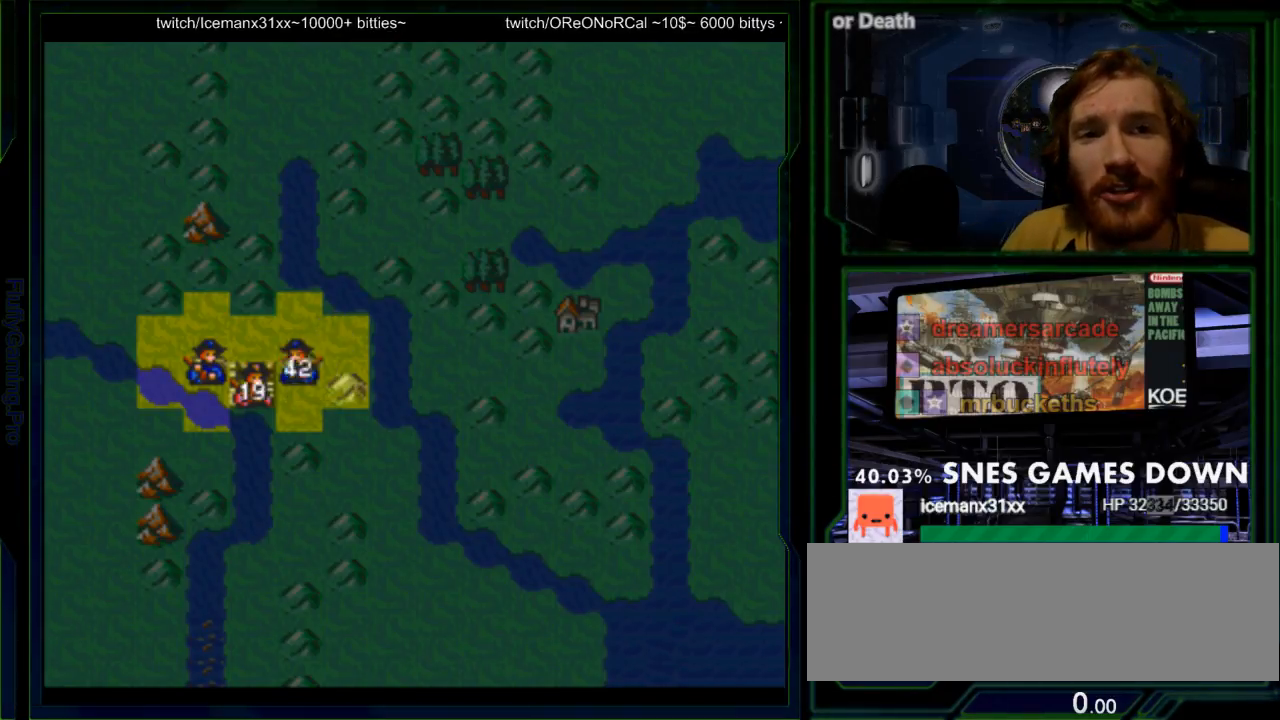
{"buttons": [], "events": [[83, "A", "down"], [150, "A", "up"], [300, "A", "down"], [383, "A", "up"]]}
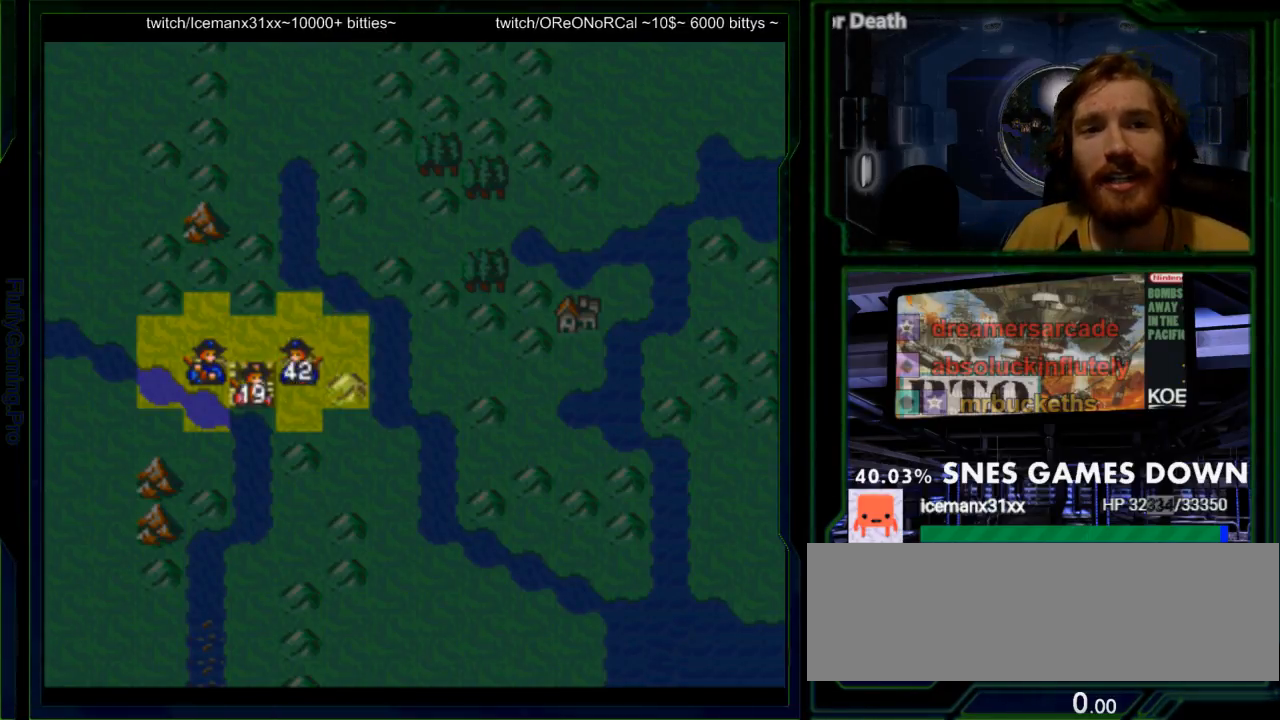
{"buttons": [], "events": [[33, "A", "down"], [133, "A", "up"], [200, "A", "down"], [283, "A", "up"], [383, "A", "down"], [483, "A", "up"]]}
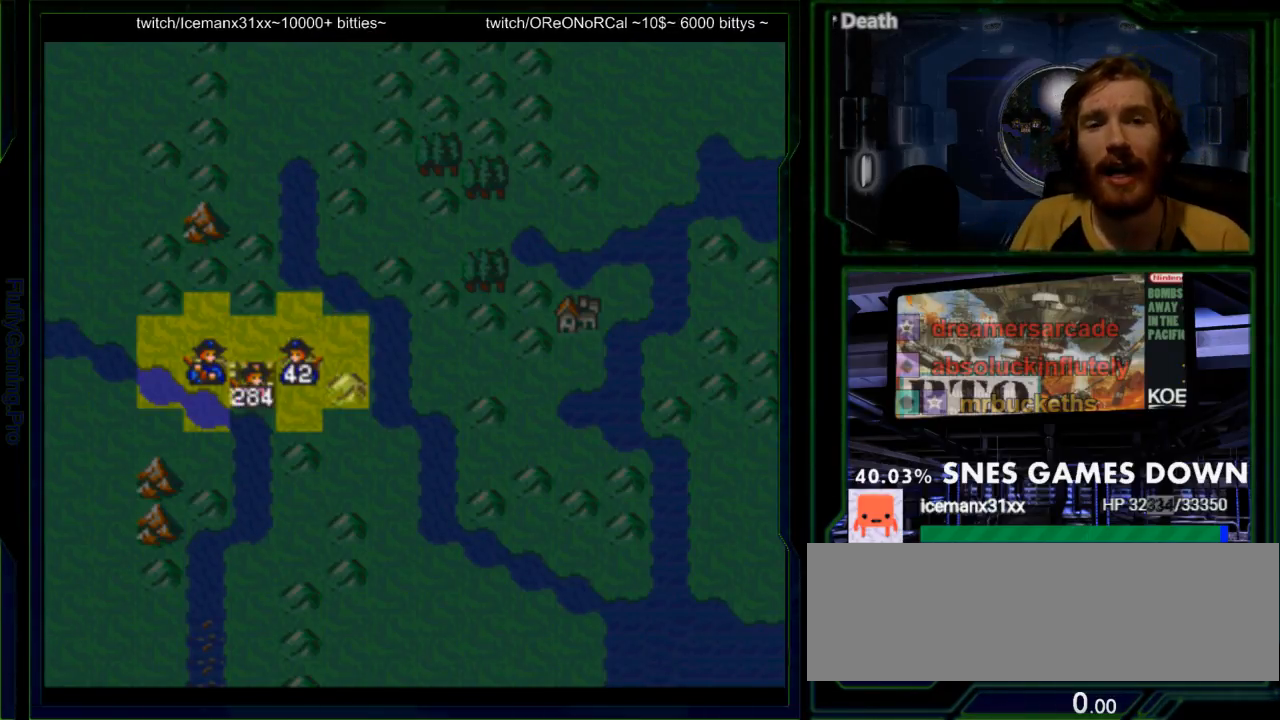
{"buttons": [], "events": [[83, "A", "down"], [167, "A", "up"]]}
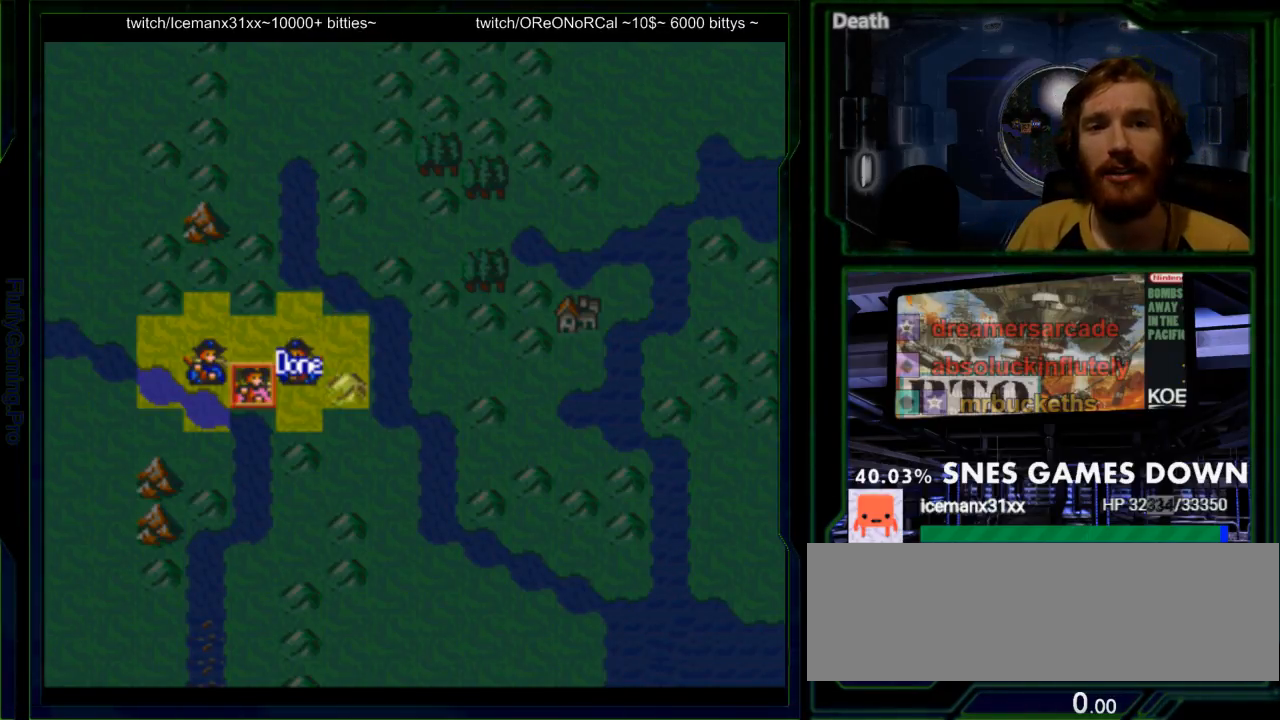
{"buttons": [], "events": [[250, "DPAD_LEFT", "down"], [350, "DPAD_LEFT", "up"]]}
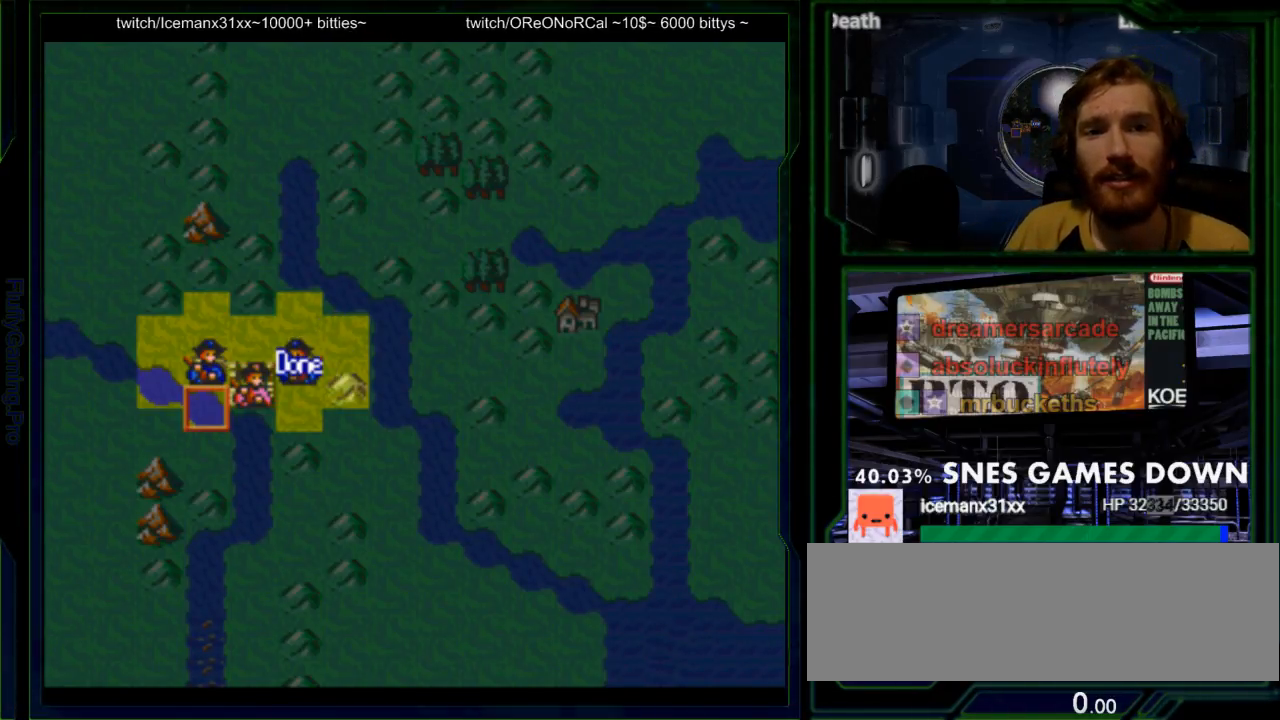
{"buttons": [], "events": [[50, "DPAD_UP", "down"], [133, "DPAD_UP", "up"], [167, "A", "down"], [333, "A", "up"]]}
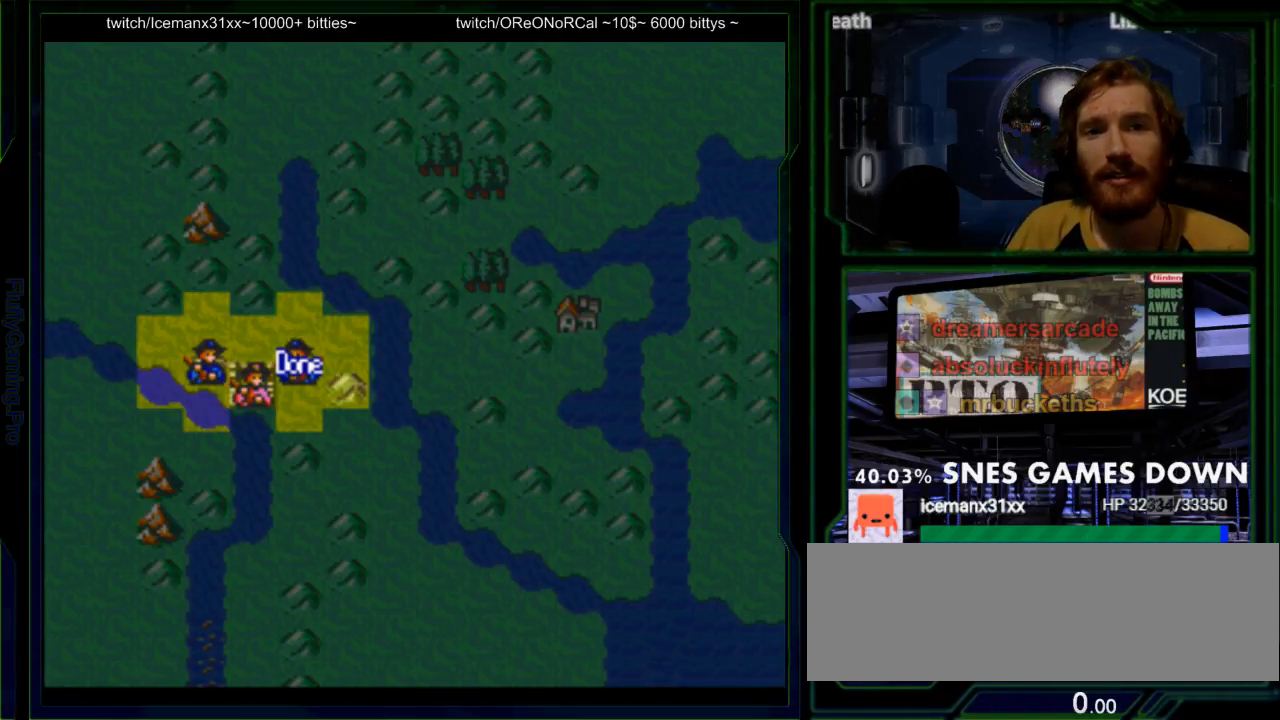
{"buttons": [], "events": [[250, "DPAD_RIGHT", "down"], [417, "DPAD_RIGHT", "up"]]}